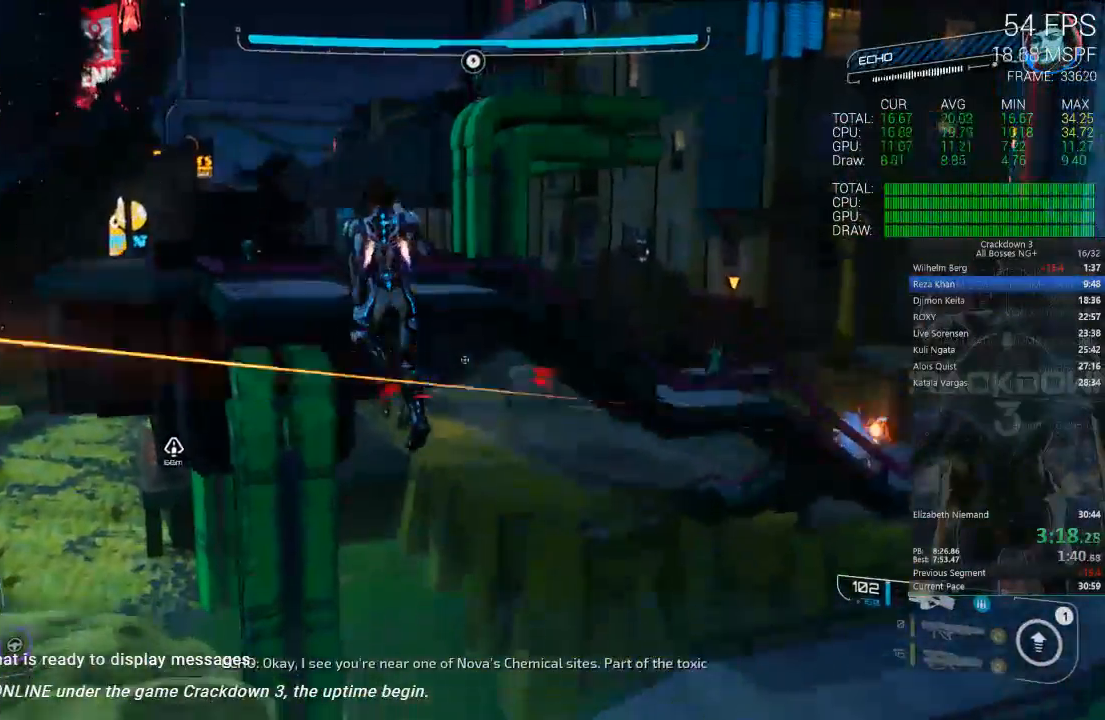
Gameplay with a controller (Xbox layout); each line is a JSON object with the inputs held at the frame after it (dt_ms = milliseconds from this image to that frame). "events" lists button and stick changes between this image and that frame as [ms after this image, input, new state], when the widget could be followed in between.
{"dt_ms": 1000, "buttons": ["A"], "left_stick": "up-right", "right_stick": "center"}
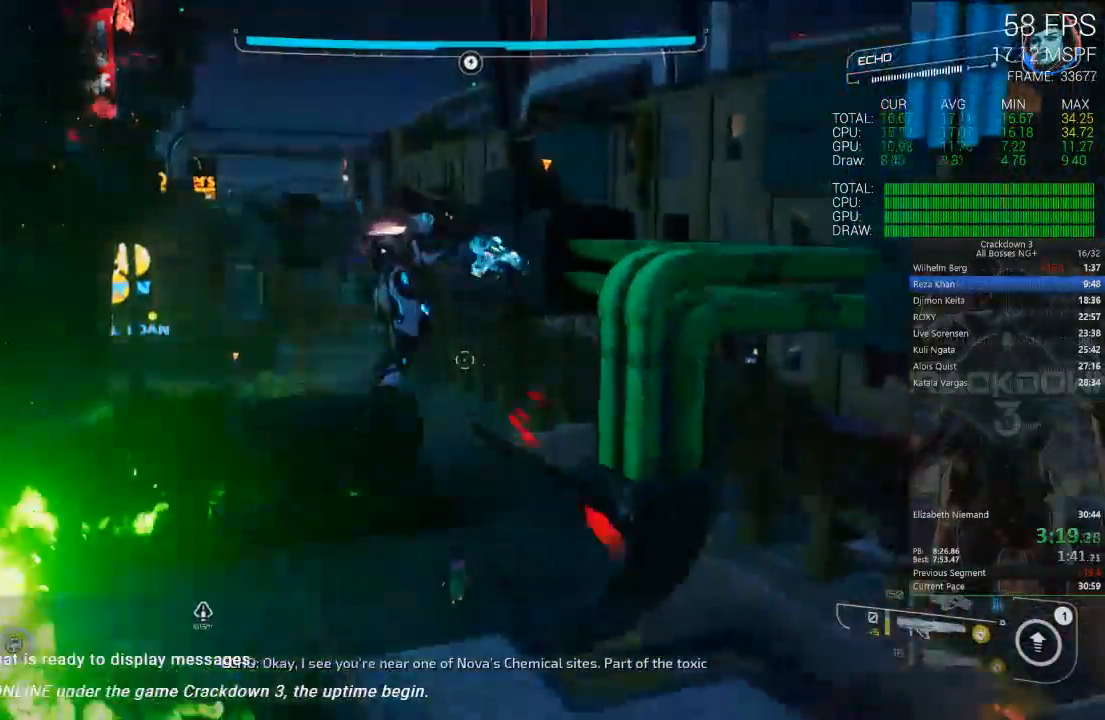
{"dt_ms": 1000, "buttons": [], "left_stick": "up-left", "right_stick": "center"}
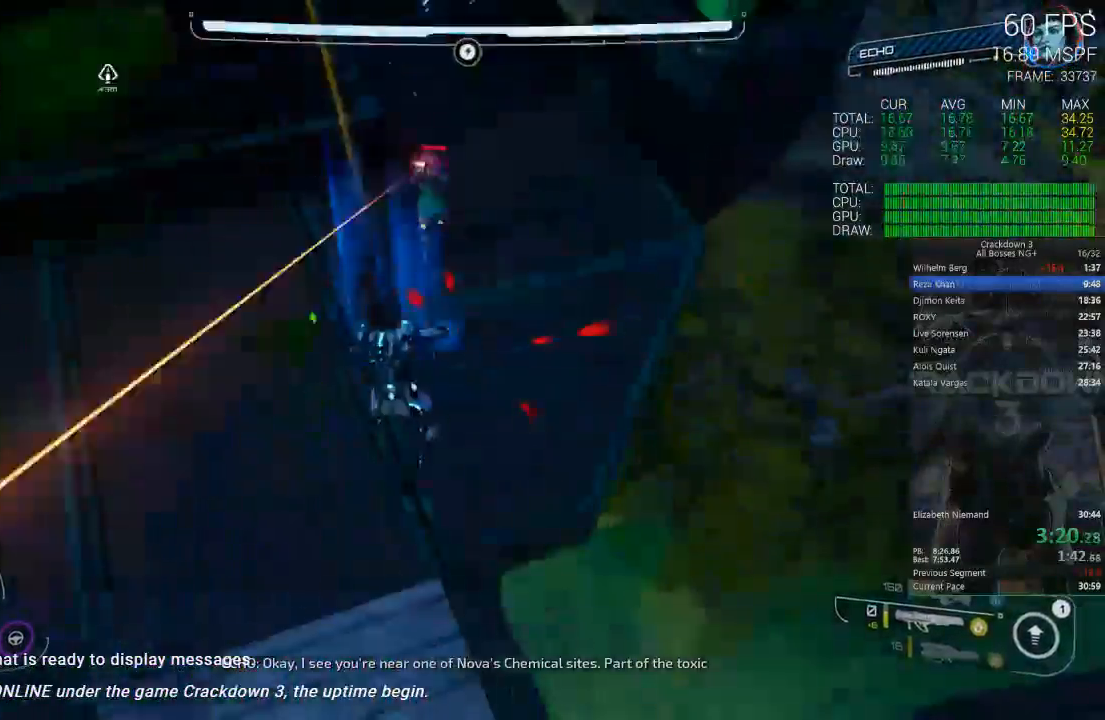
{"dt_ms": 500, "buttons": [], "left_stick": "center", "right_stick": "center", "events": [[233, "left_stick", "center"]]}
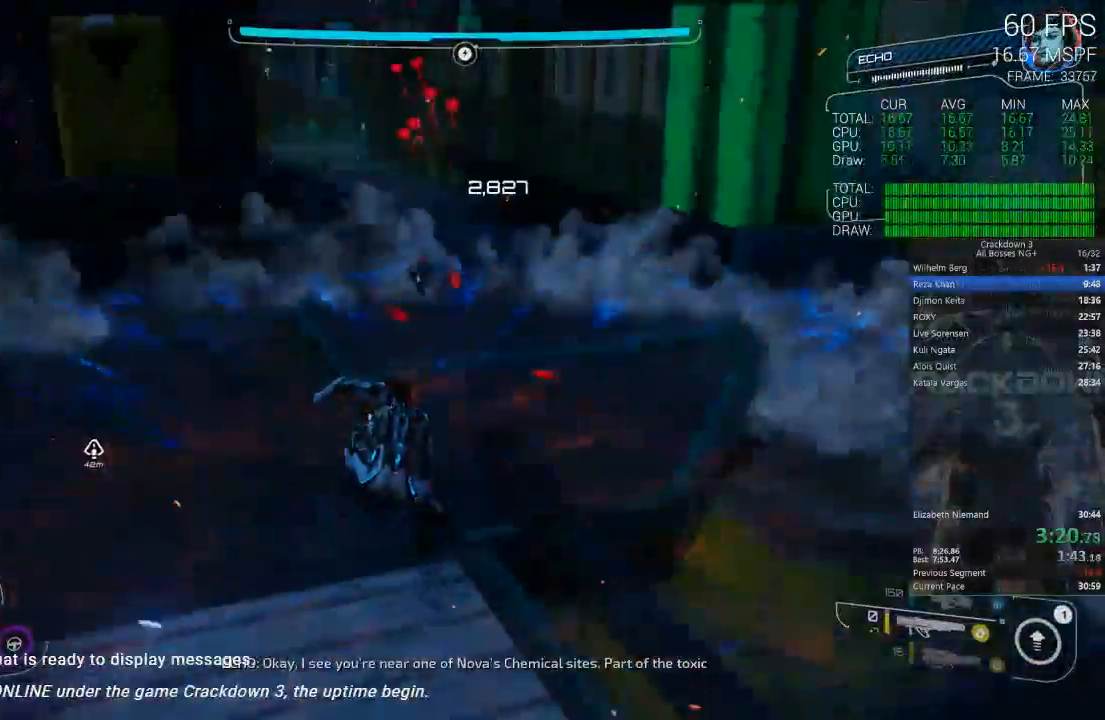
{"dt_ms": 500, "buttons": ["L1"], "left_stick": "down-left", "right_stick": "center", "events": [[133, "left_stick", "down-left"], [333, "right_stick", "left"], [367, "L1", "down"], [433, "right_stick", "center"]]}
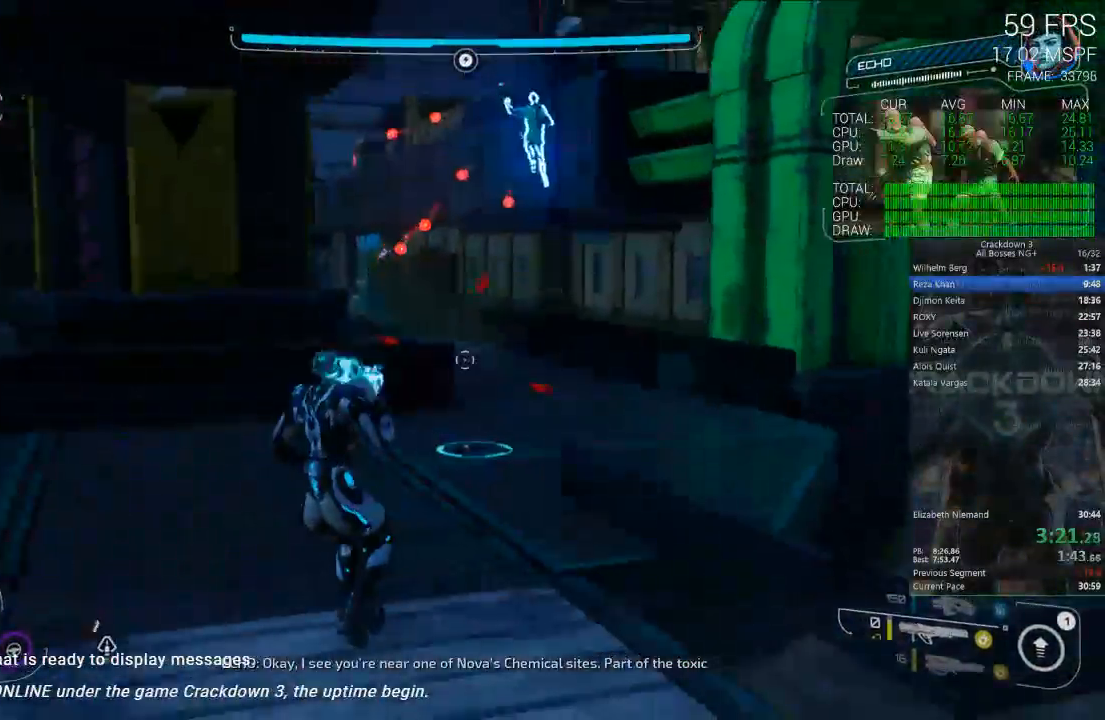
{"dt_ms": 500, "buttons": [], "left_stick": "center", "right_stick": "center"}
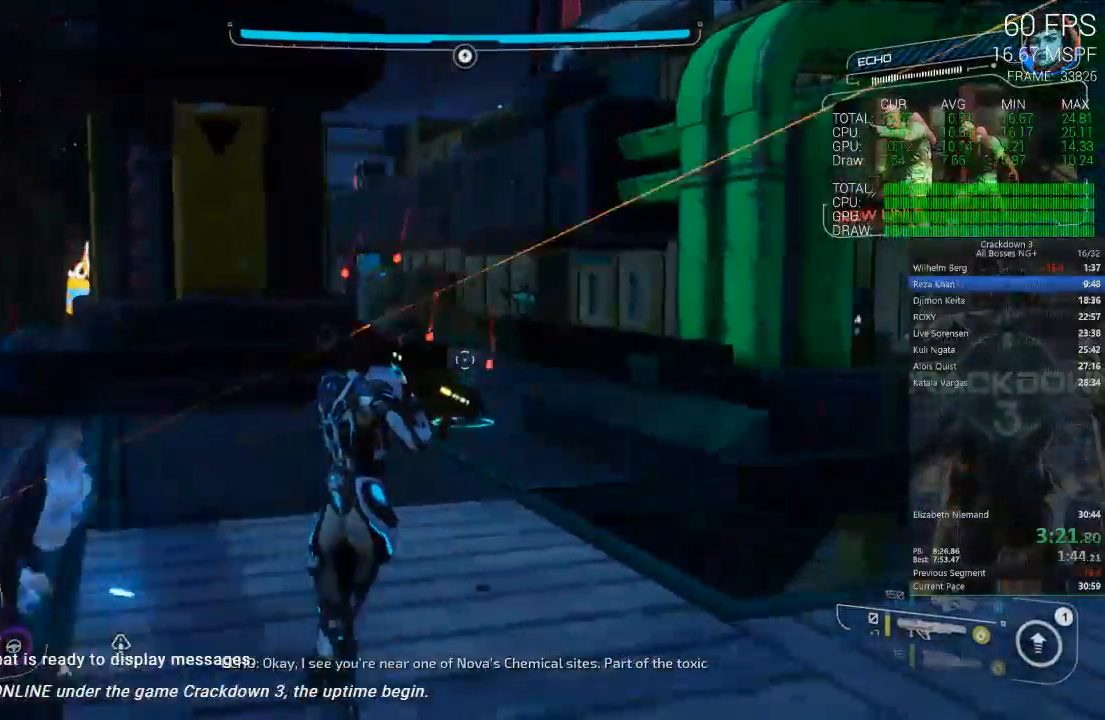
{"dt_ms": 500, "buttons": [], "left_stick": "center", "right_stick": "center", "events": []}
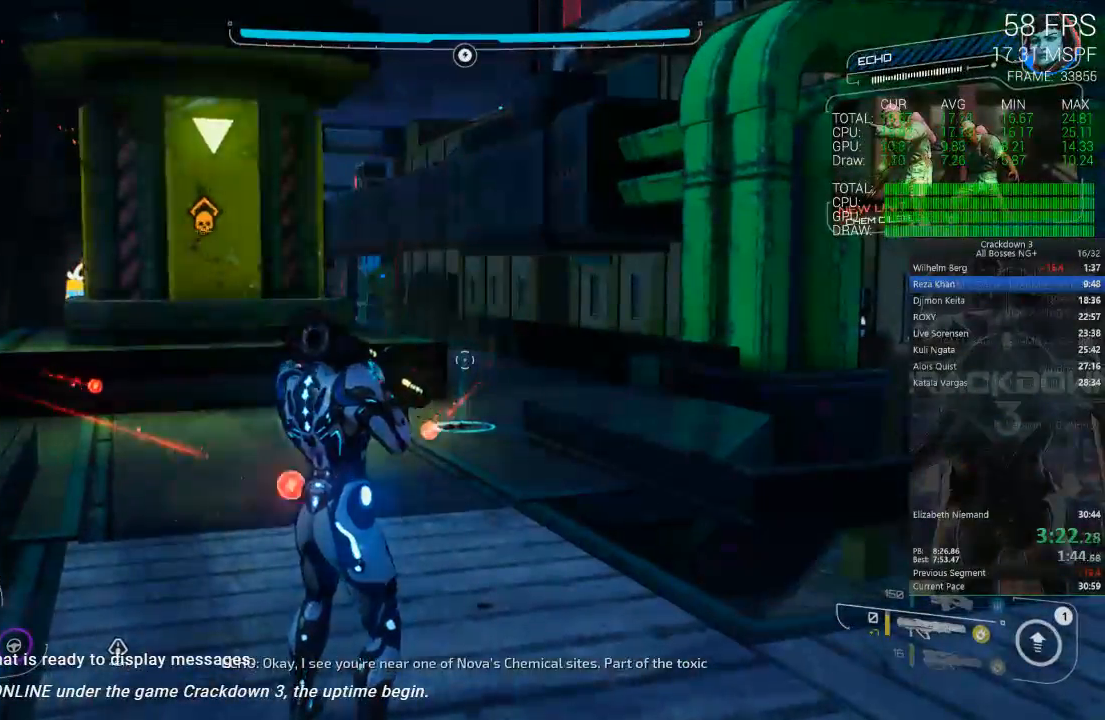
{"dt_ms": 500, "buttons": [], "left_stick": "center", "right_stick": "left", "events": [[367, "right_stick", "left"]]}
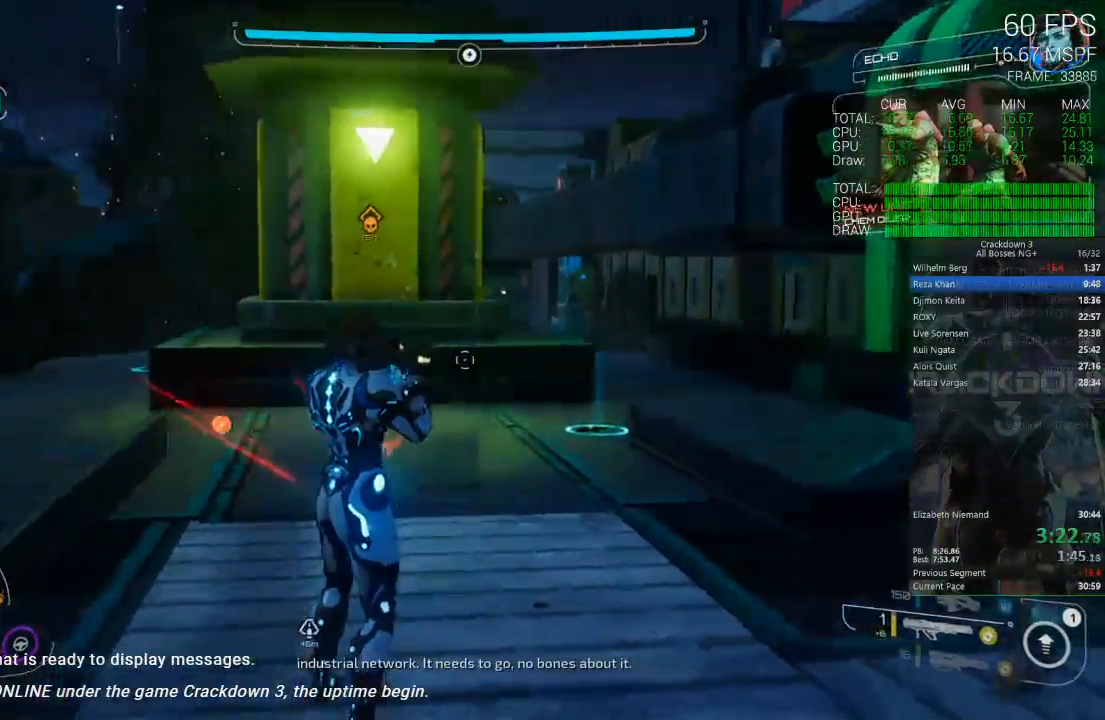
{"dt_ms": 500, "buttons": ["L2"], "left_stick": "down", "right_stick": "center", "events": [[33, "right_stick", "center"], [100, "L2", "down"], [100, "left_stick", "up-left"], [100, "right_stick", "up"], [267, "R2", "down"], [300, "left_stick", "center"], [367, "left_stick", "down"], [367, "right_stick", "center"], [400, "R2", "up"]]}
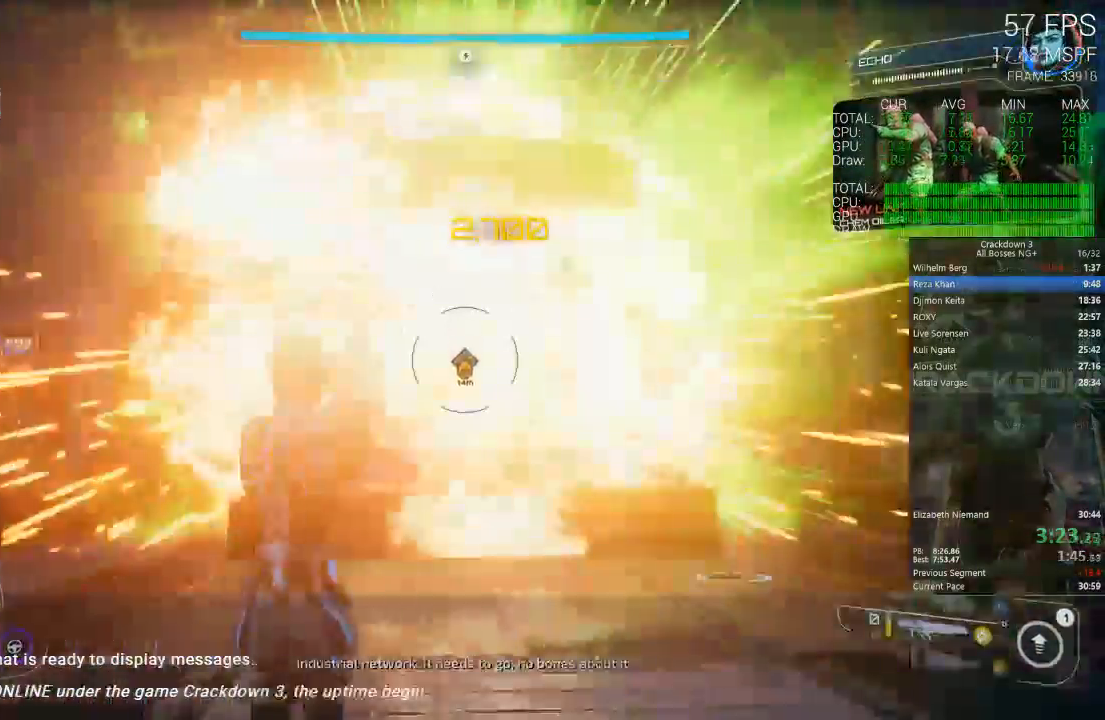
{"dt_ms": 500, "buttons": ["R1"], "left_stick": "left", "right_stick": "down-right", "events": [[83, "L2", "up"], [83, "left_stick", "up"], [83, "right_stick", "down-right"], [350, "left_stick", "up-left"], [433, "R1", "down"], [450, "left_stick", "left"]]}
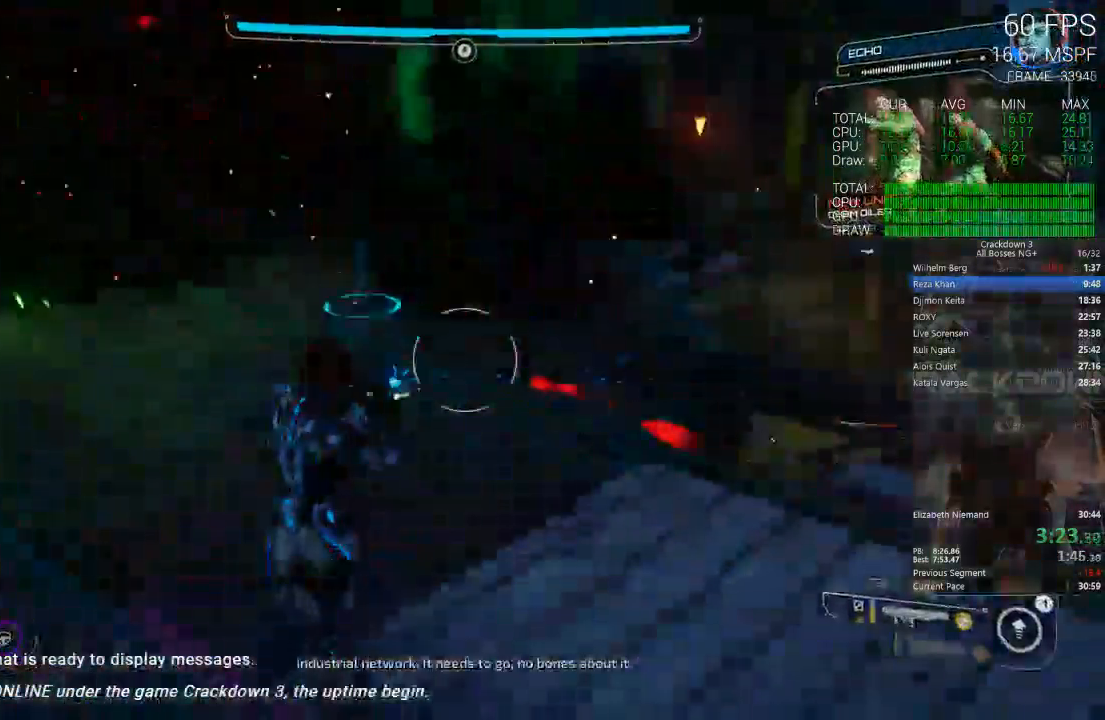
{"dt_ms": 500, "buttons": ["L3"], "left_stick": "up", "right_stick": "center", "events": [[33, "R1", "up"], [33, "left_stick", "center"], [83, "right_stick", "left"], [150, "left_stick", "up"], [183, "right_stick", "center"], [467, "L3", "down"]]}
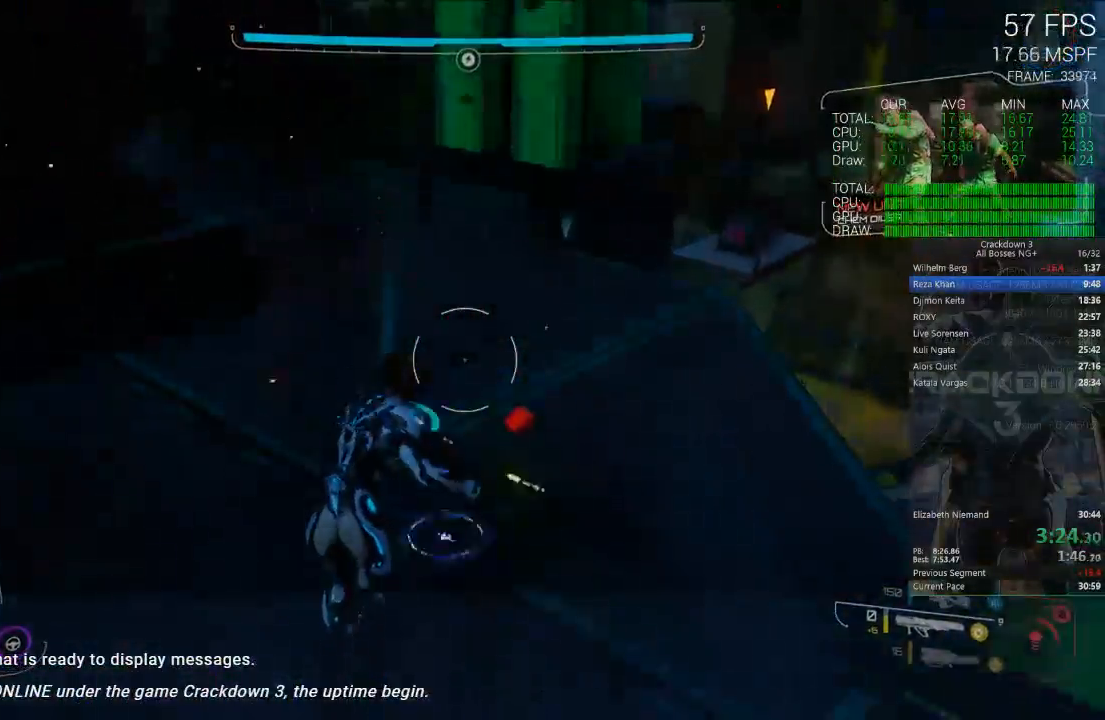
{"dt_ms": 500, "buttons": [], "left_stick": "up", "right_stick": "up", "events": [[133, "L3", "up"], [200, "right_stick", "up"]]}
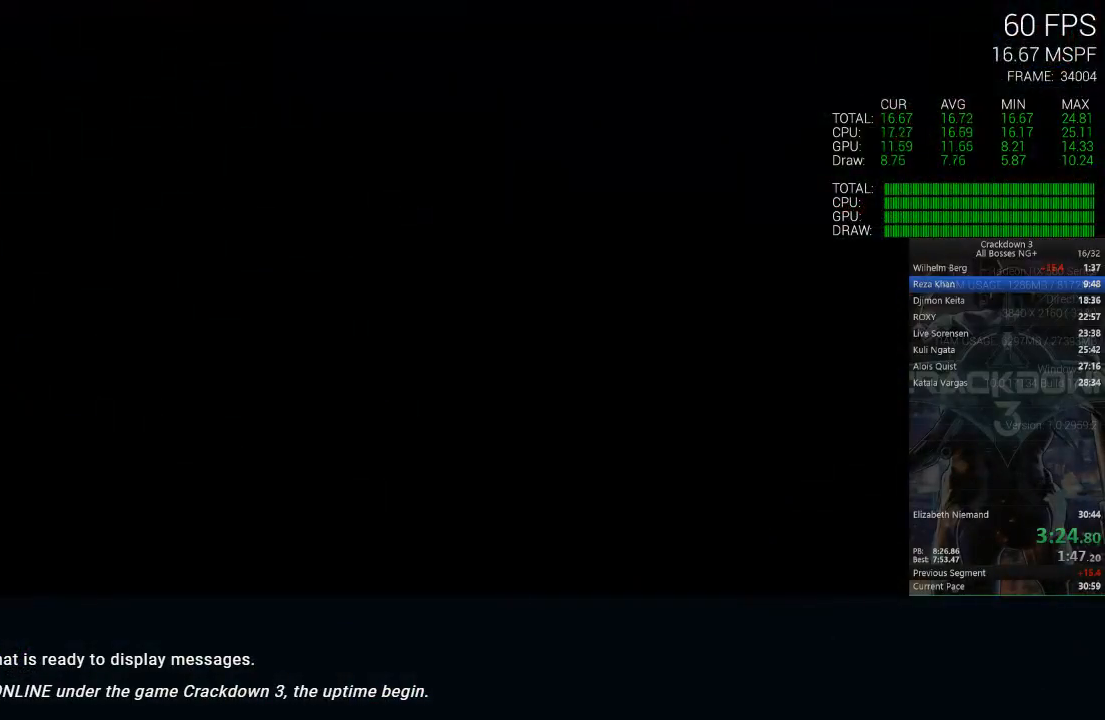
{"dt_ms": 500, "buttons": [], "left_stick": "center", "right_stick": "center", "events": [[100, "right_stick", "center"], [133, "left_stick", "center"]]}
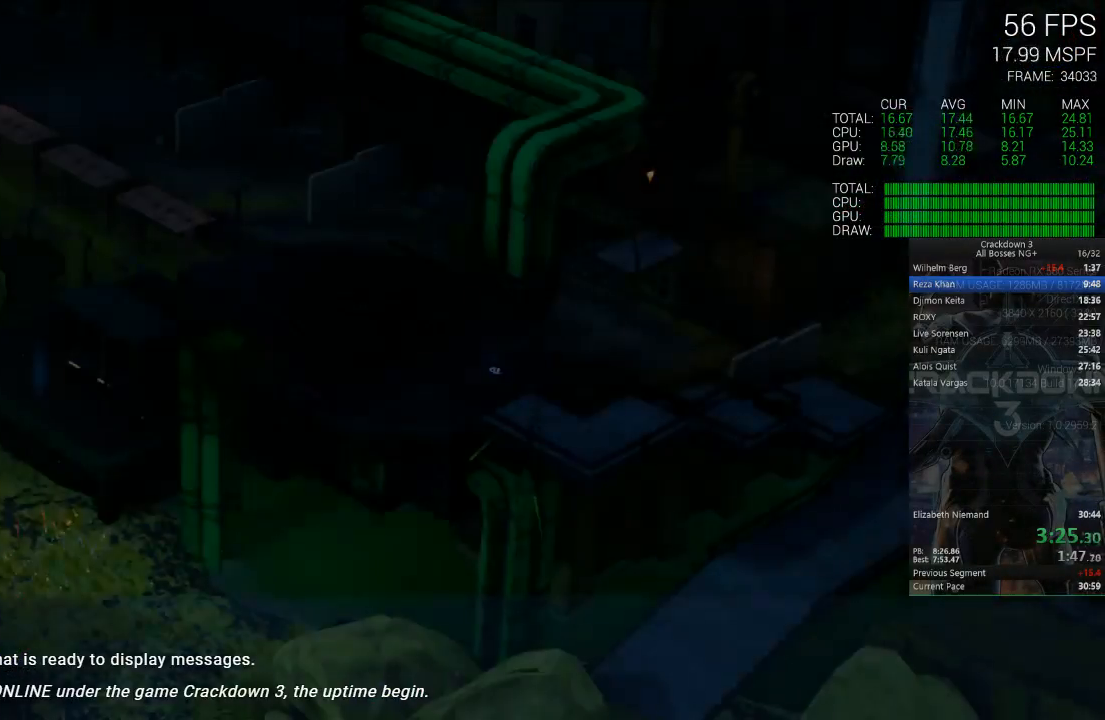
{"dt_ms": 500, "buttons": [], "left_stick": "center", "right_stick": "center", "events": []}
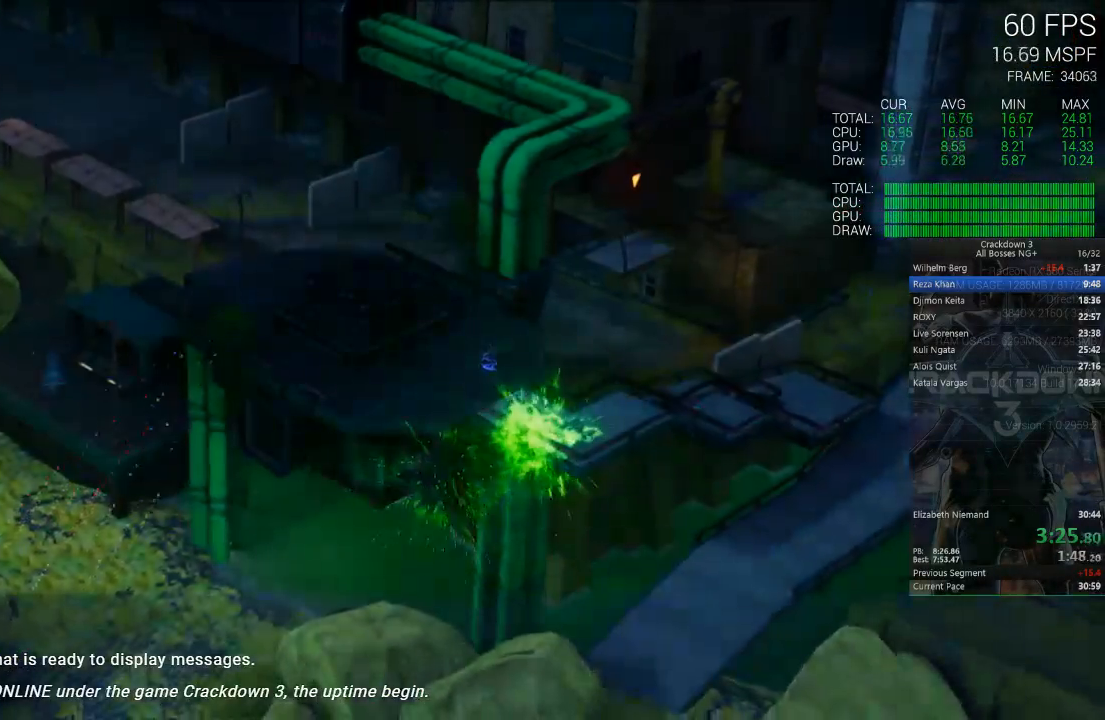
{"dt_ms": 1000, "buttons": ["X"], "left_stick": "center", "right_stick": "center"}
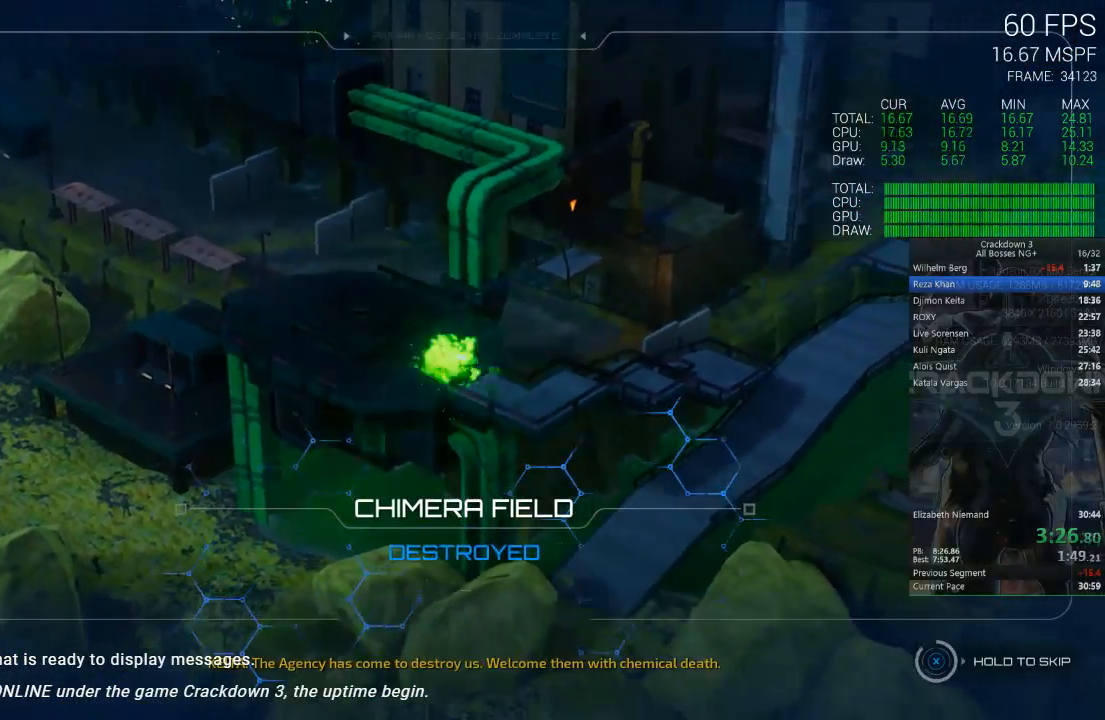
{"dt_ms": 500, "buttons": ["X"], "left_stick": "center", "right_stick": "center", "events": []}
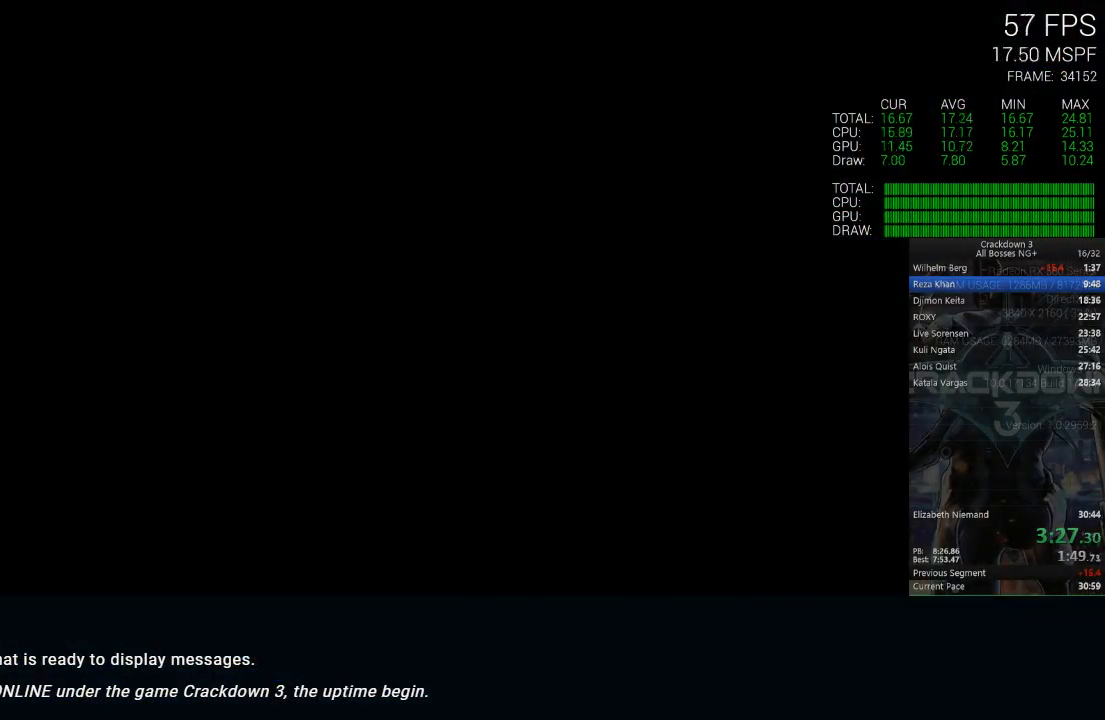
{"dt_ms": 500, "buttons": ["X"], "left_stick": "center", "right_stick": "center", "events": [[233, "X", "up"], [417, "X", "down"]]}
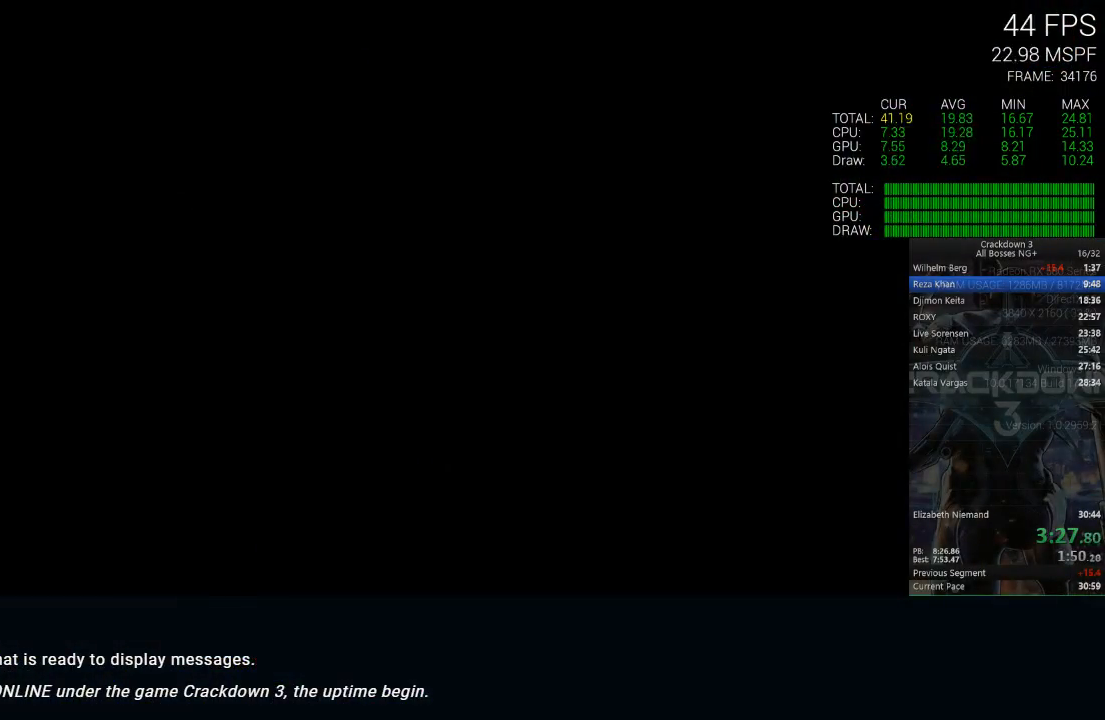
{"dt_ms": 500, "buttons": ["X"], "left_stick": "center", "right_stick": "center", "events": []}
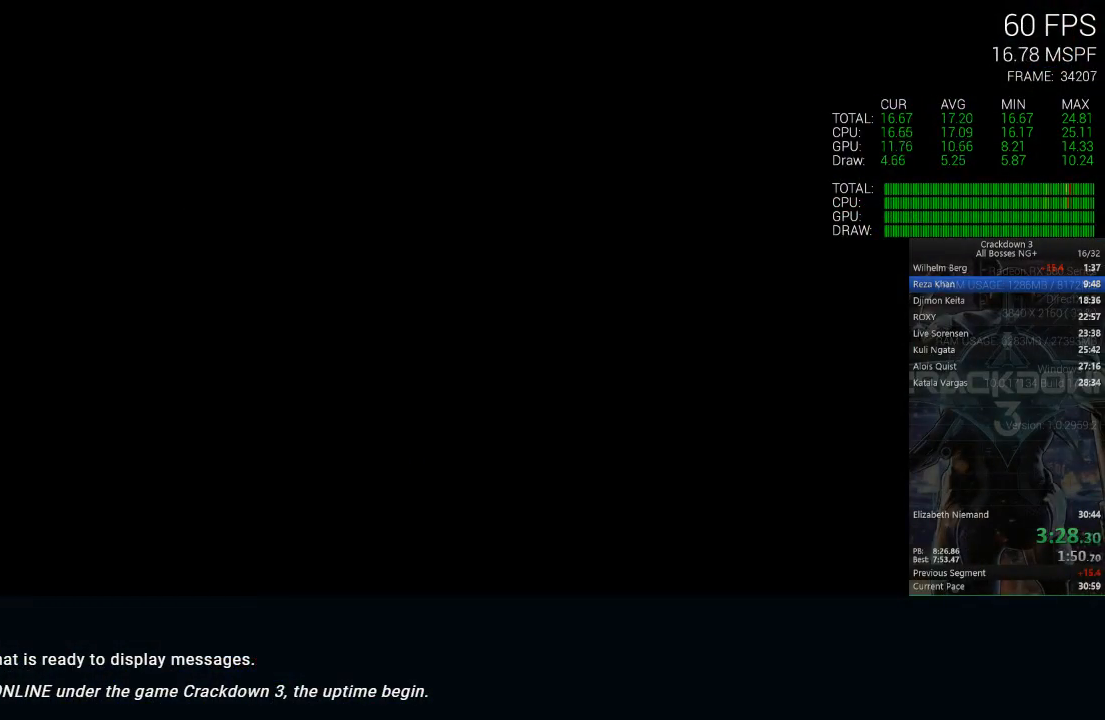
{"dt_ms": 500, "buttons": ["X"], "left_stick": "center", "right_stick": "center", "events": []}
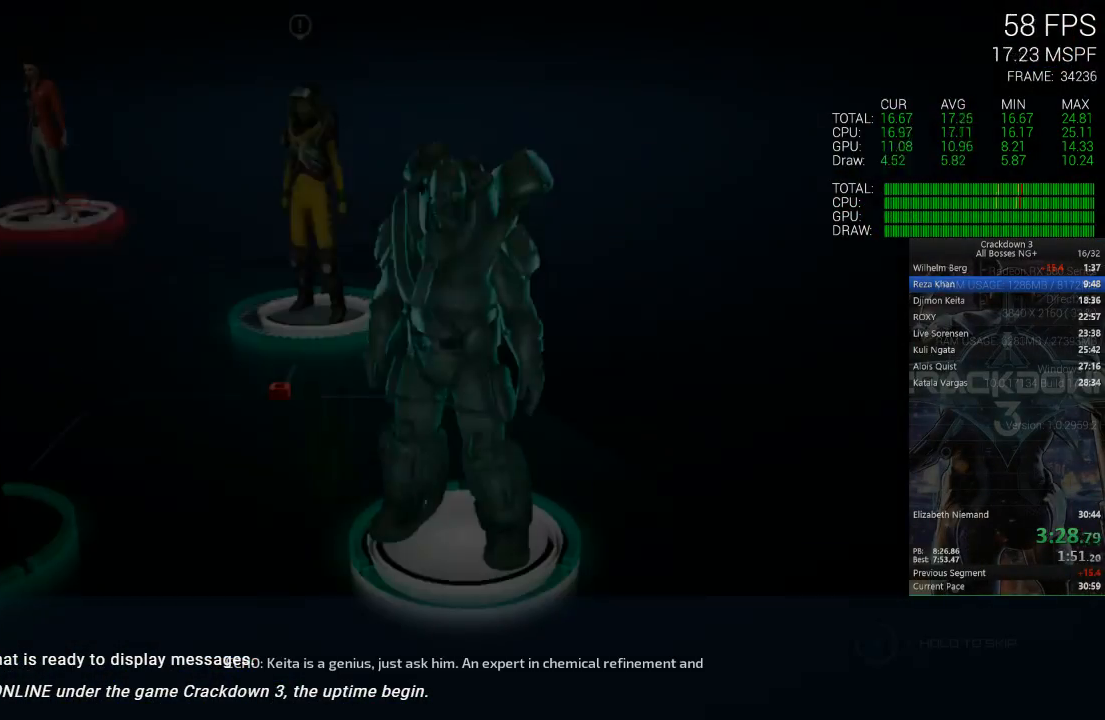
{"dt_ms": 500, "buttons": ["X"], "left_stick": "center", "right_stick": "center", "events": []}
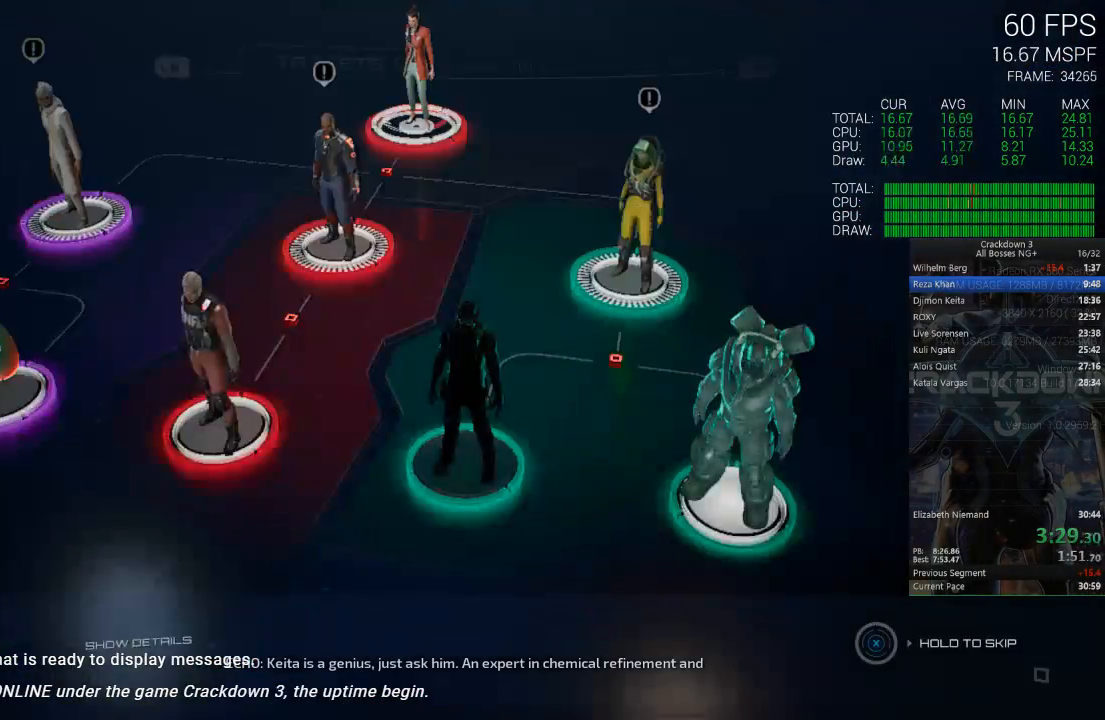
{"dt_ms": 500, "buttons": ["A"], "left_stick": "center", "right_stick": "center", "events": [[267, "X", "up"], [400, "A", "down"]]}
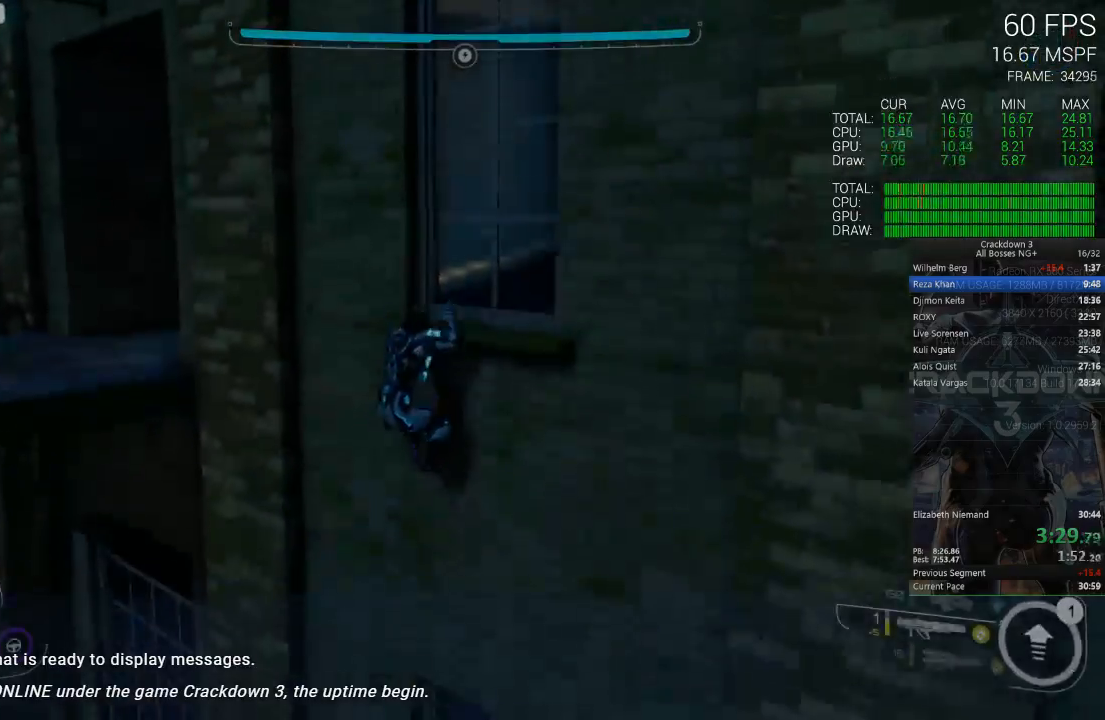
{"dt_ms": 500, "buttons": ["A"], "left_stick": "center", "right_stick": "center", "events": [[200, "A", "up"], [300, "A", "down"]]}
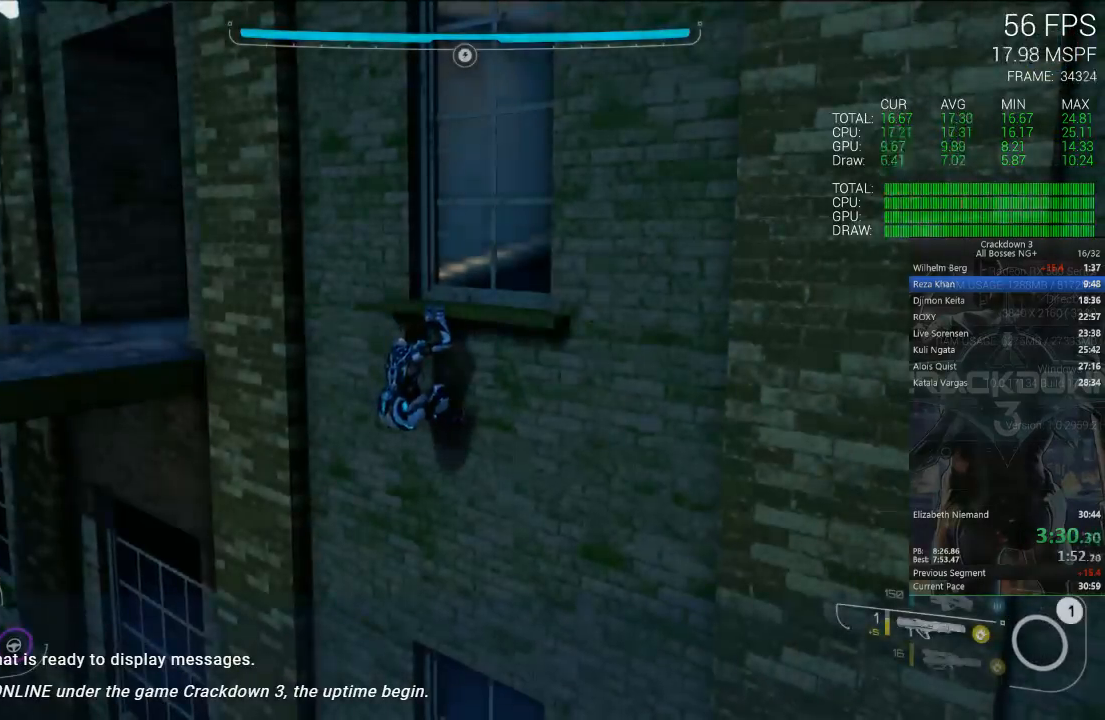
{"dt_ms": 500, "buttons": [], "left_stick": "center", "right_stick": "center"}
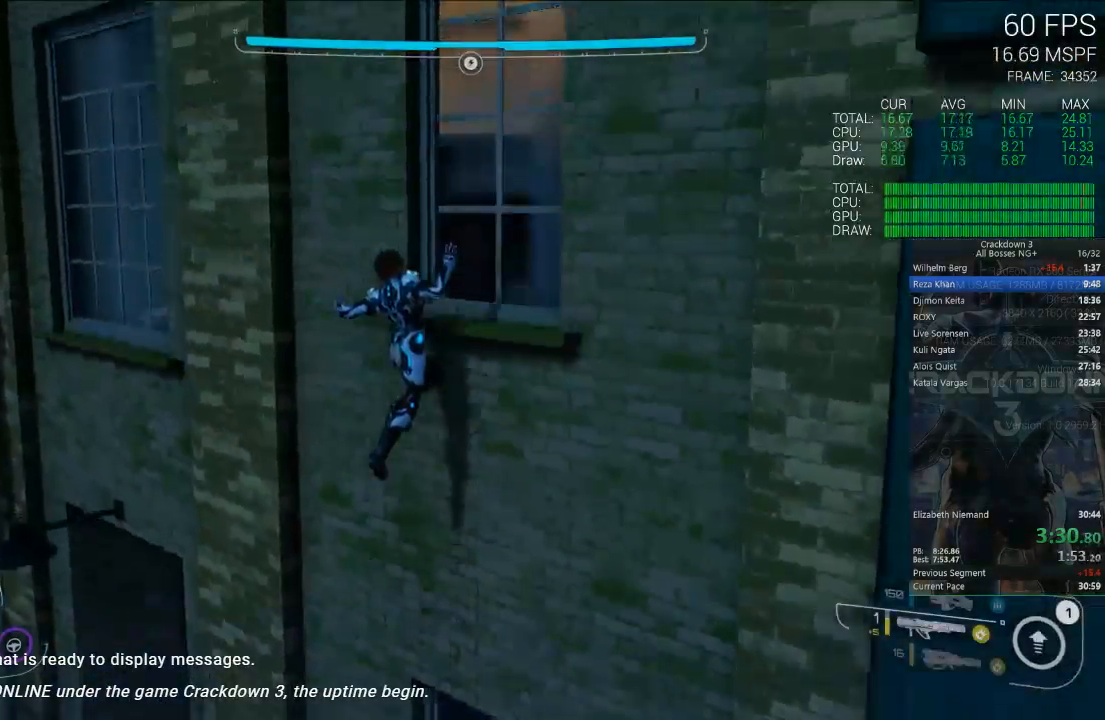
{"dt_ms": 500, "buttons": ["A"], "left_stick": "center", "right_stick": "center", "events": [[33, "A", "down"]]}
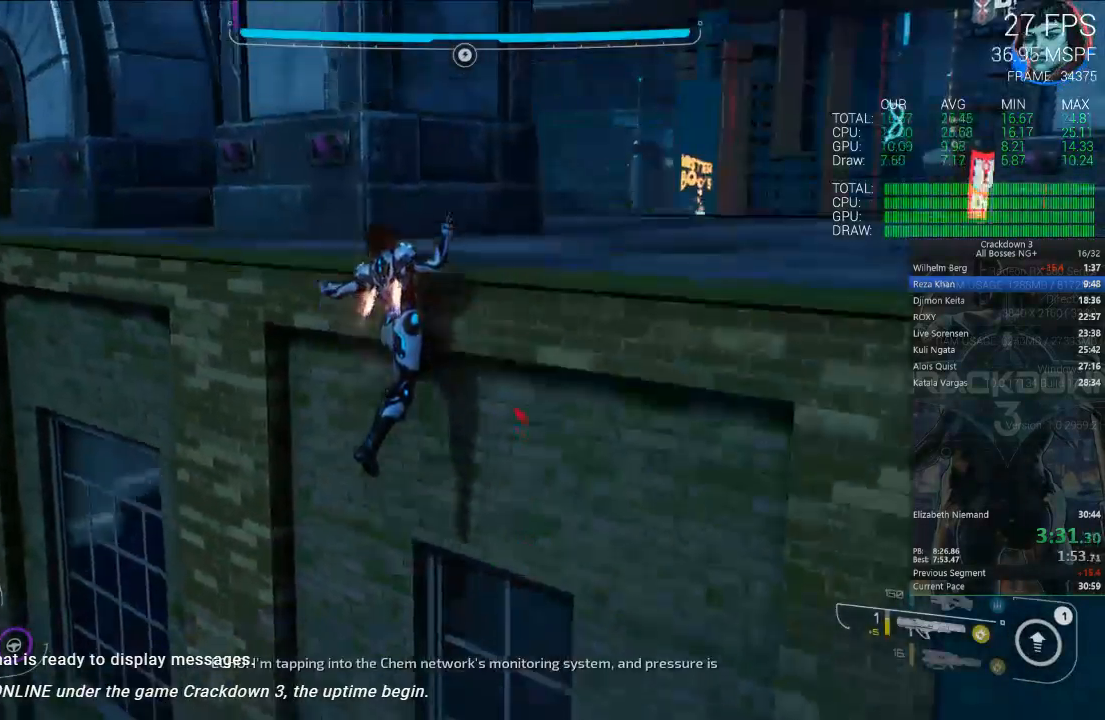
{"dt_ms": 500, "buttons": [], "left_stick": "up", "right_stick": "center", "events": [[50, "A", "up"], [150, "left_stick", "up-right"], [217, "right_stick", "down-right"], [350, "left_stick", "up"], [483, "right_stick", "center"]]}
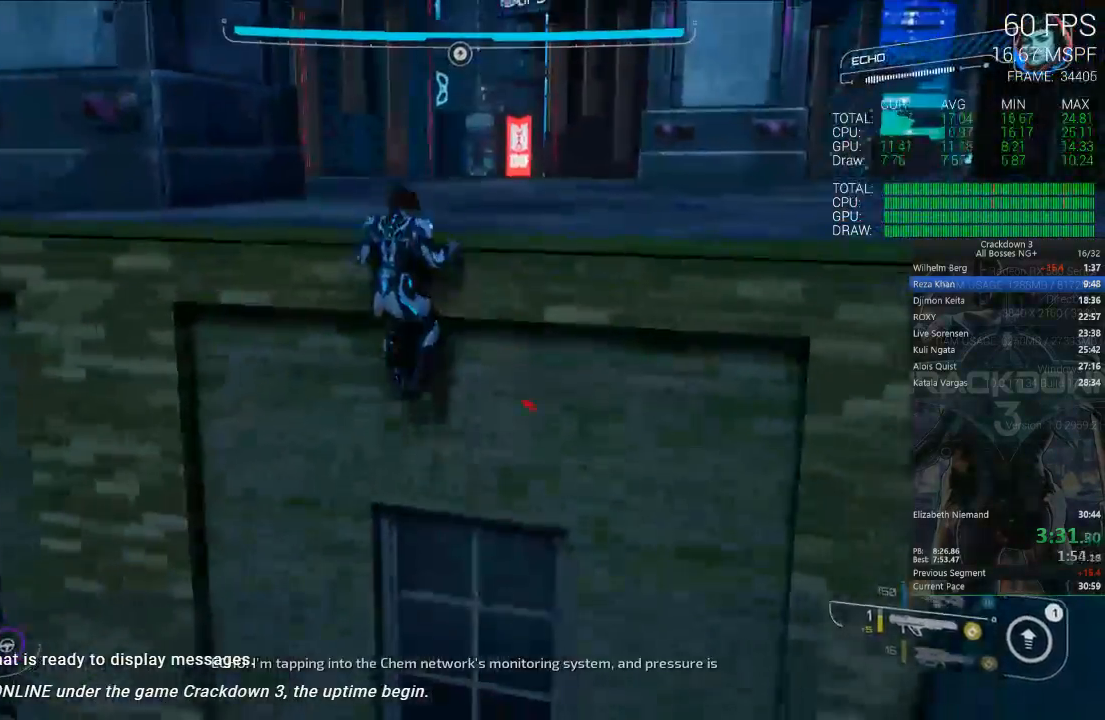
{"dt_ms": 500, "buttons": [], "left_stick": "up", "right_stick": "center", "events": [[100, "A", "down"], [333, "A", "up"]]}
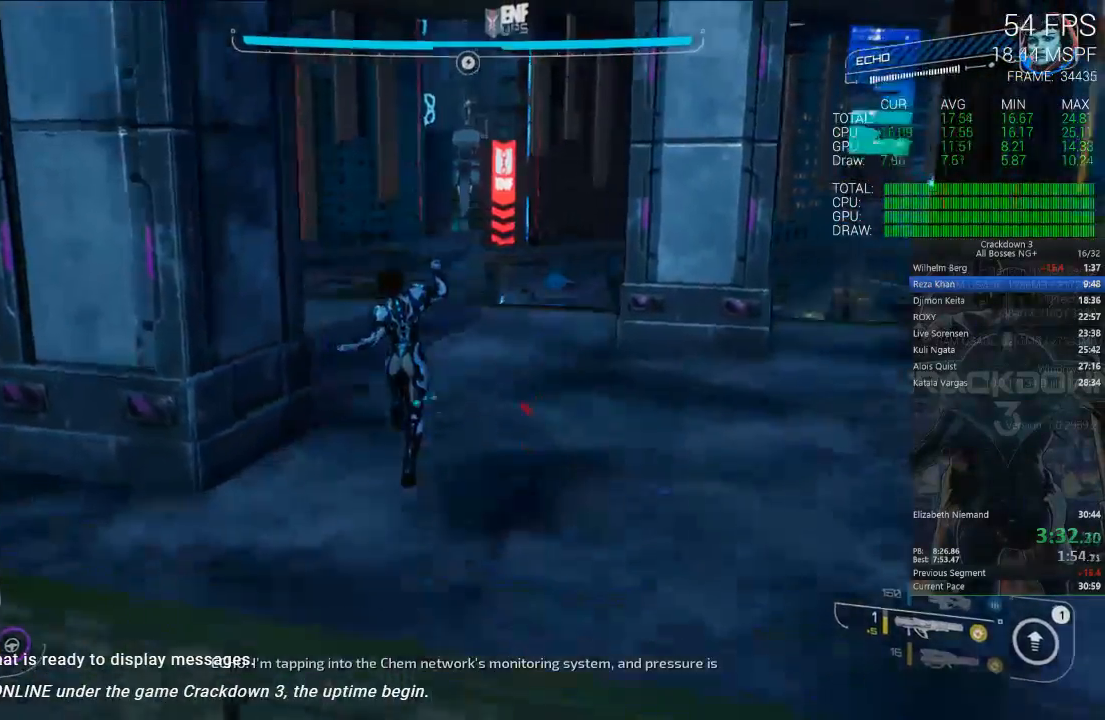
{"dt_ms": 500, "buttons": [], "left_stick": "up", "right_stick": "center", "events": [[33, "right_stick", "down-right"], [200, "right_stick", "down"], [267, "R1", "down"], [300, "right_stick", "center"], [317, "R1", "up"]]}
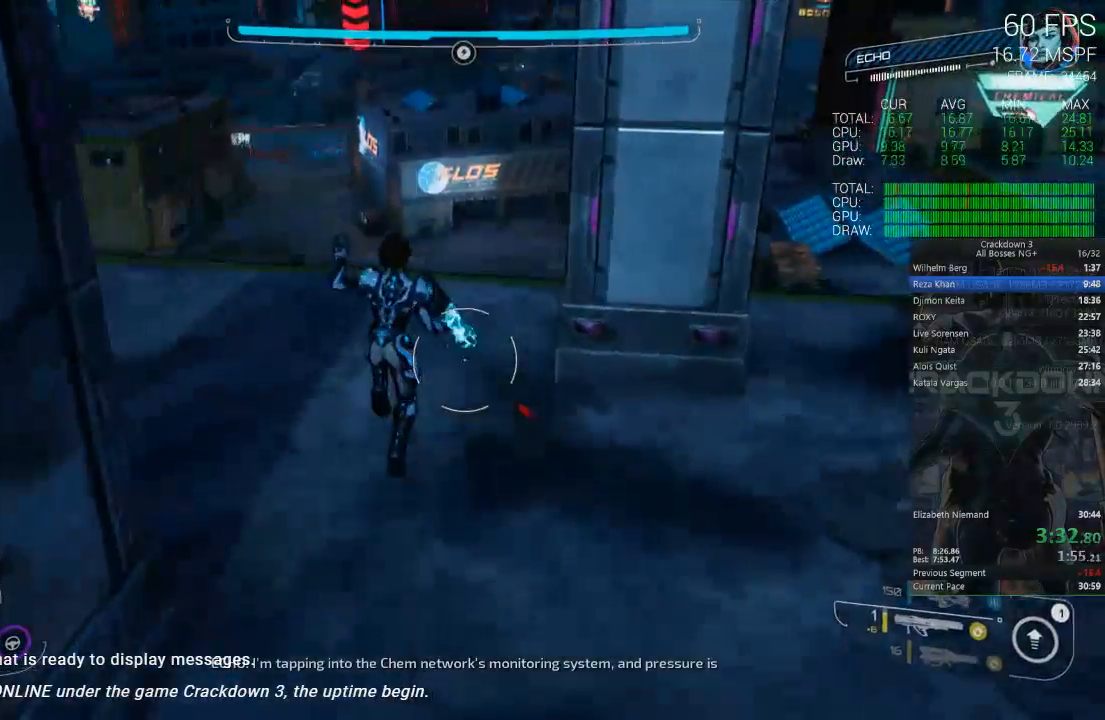
{"dt_ms": 500, "buttons": [], "left_stick": "up", "right_stick": "center", "events": []}
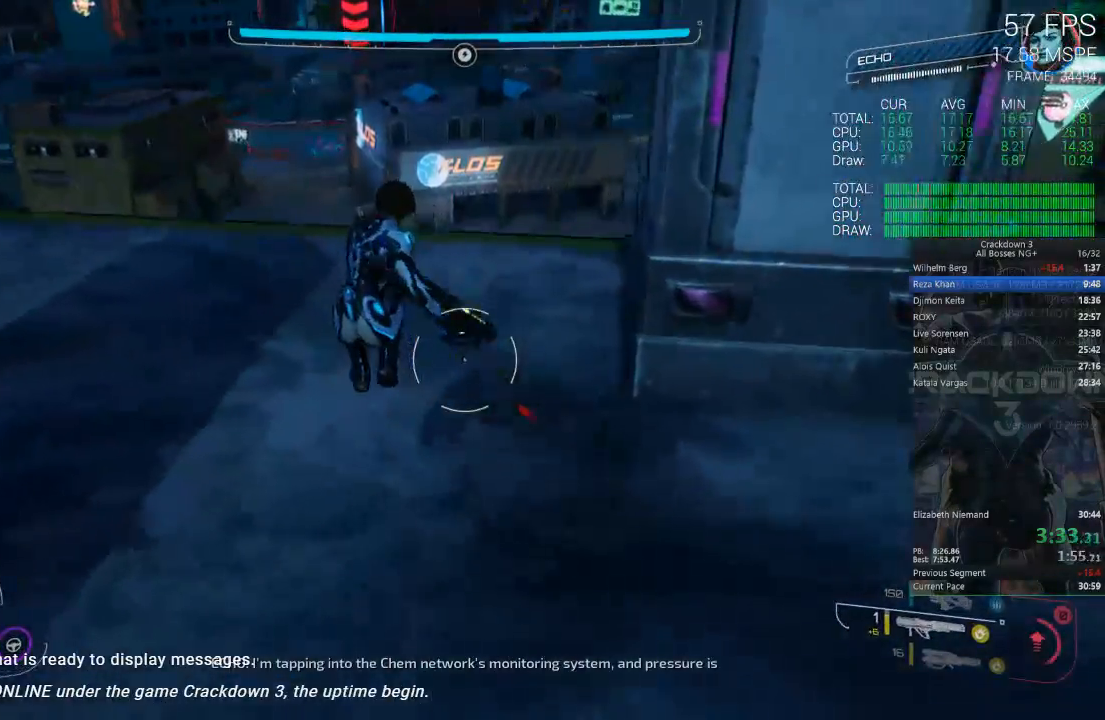
{"dt_ms": 500, "buttons": [], "left_stick": "up", "right_stick": "center", "events": [[133, "right_stick", "right"], [267, "L3", "down"], [267, "right_stick", "center"], [450, "L3", "up"]]}
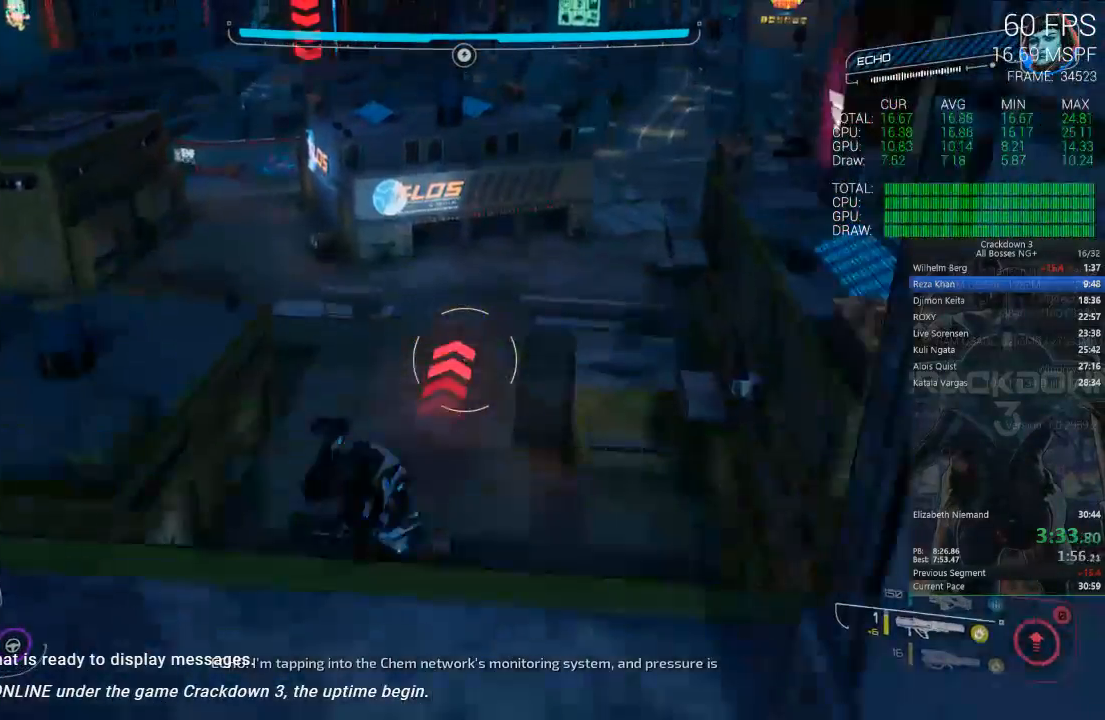
{"dt_ms": 500, "buttons": [], "left_stick": "up", "right_stick": "center", "events": []}
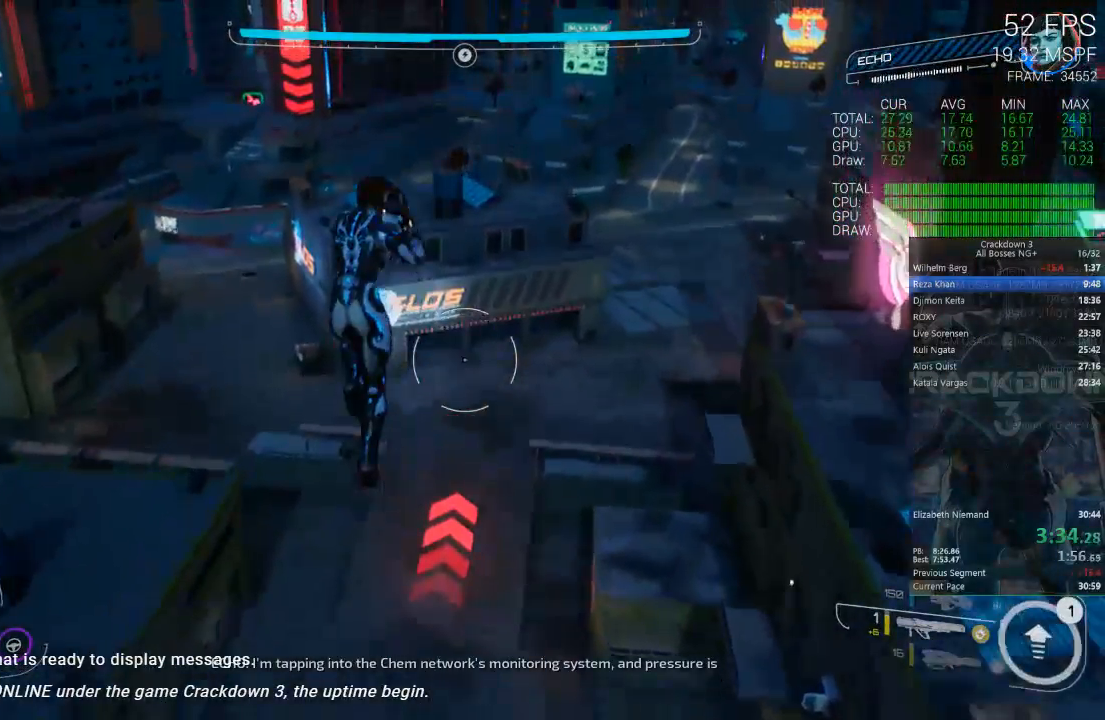
{"dt_ms": 500, "buttons": [], "left_stick": "up", "right_stick": "center", "events": [[200, "Y", "down"], [283, "Y", "up"]]}